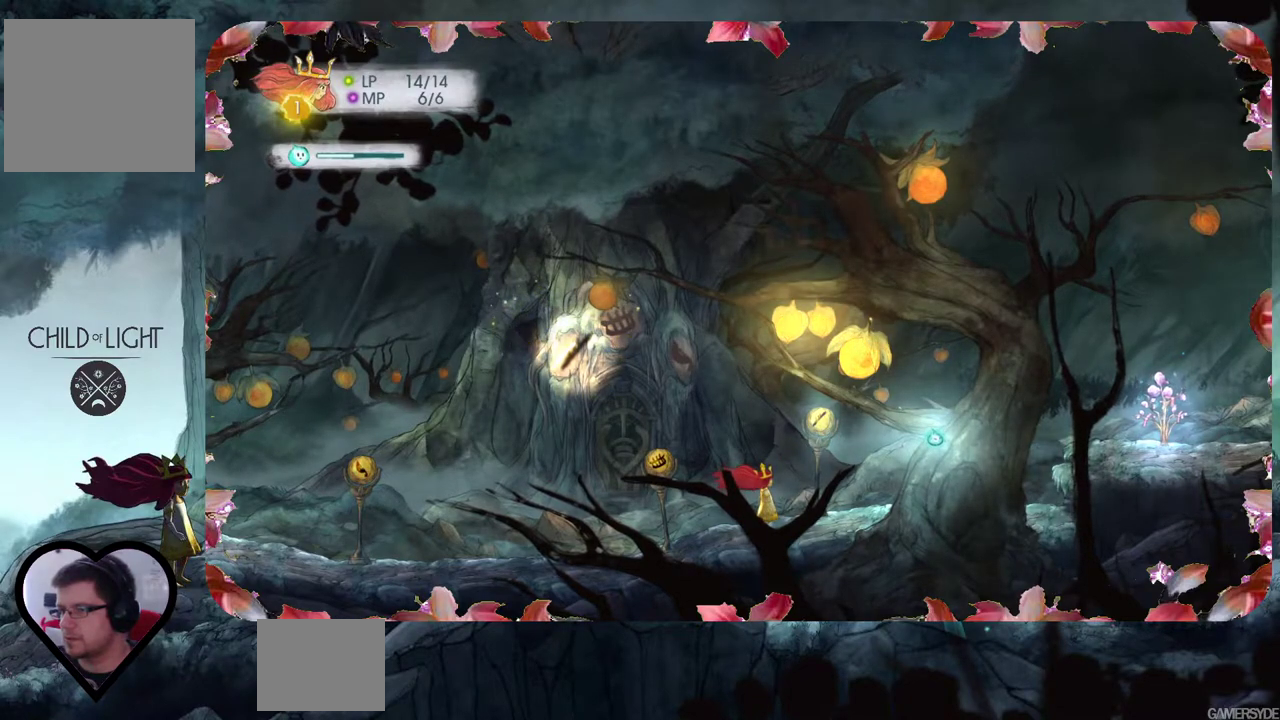
Gameplay with a controller (Xbox layout); each line is a JSON object with the inputs held at the frame after it. "events" lists button and stick changes between this image and that frame as [ms after this image, input, new state], when the widget could be followed in between. Not read: L3 R3.
{"buttons": ["L2"], "left_stick": "center", "right_stick": "center", "events": [[150, "right_stick", "center"]]}
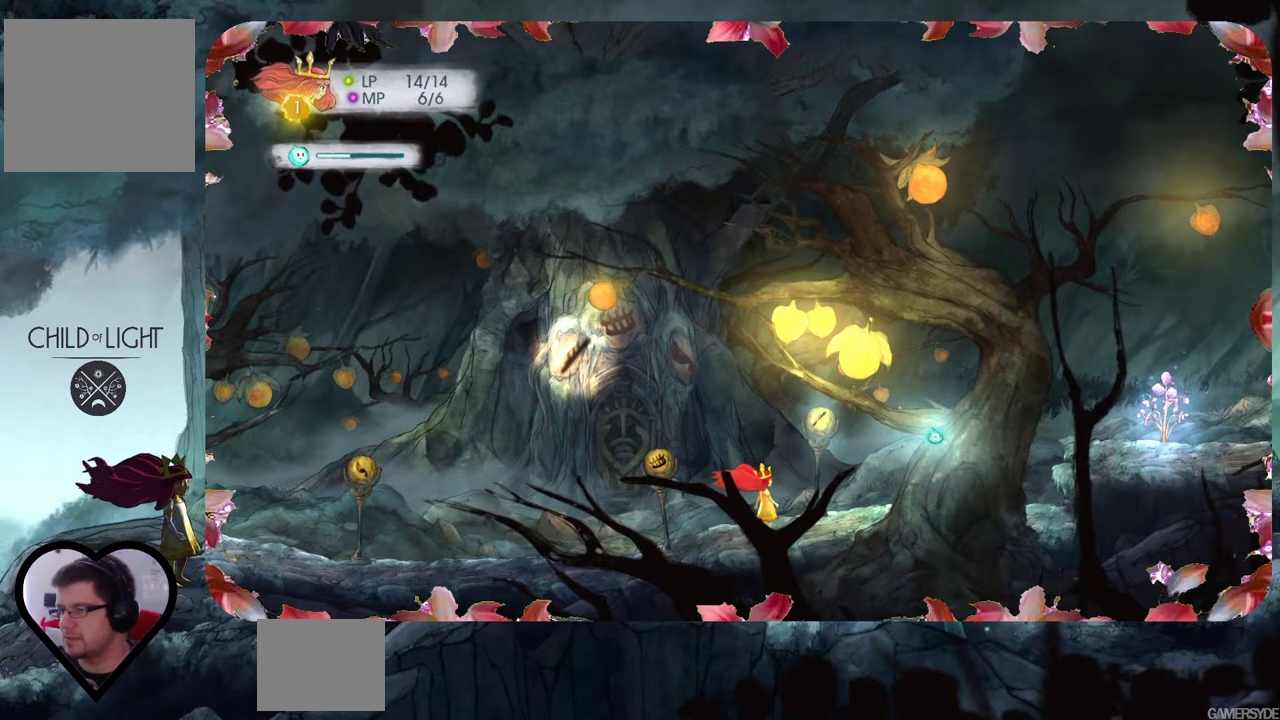
{"buttons": [], "left_stick": "center", "right_stick": "center", "events": [[150, "L2", "up"]]}
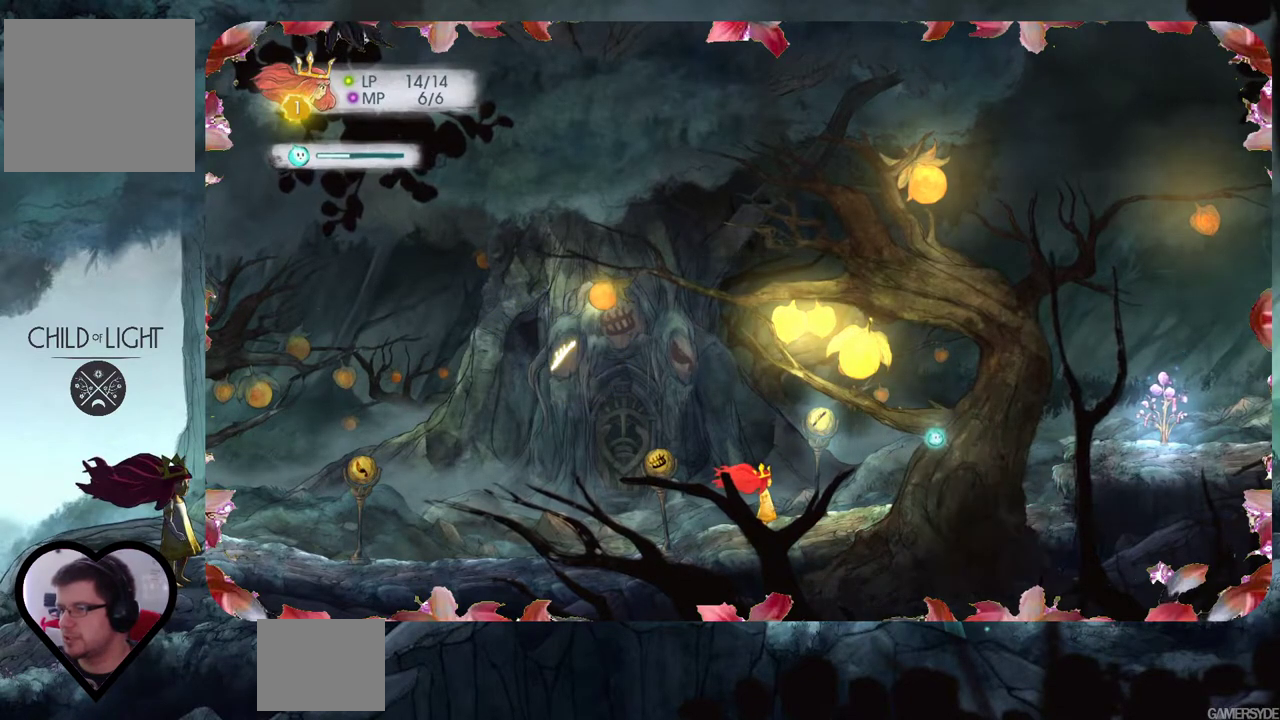
{"buttons": [], "left_stick": "center", "right_stick": "left", "events": [[183, "right_stick", "left"]]}
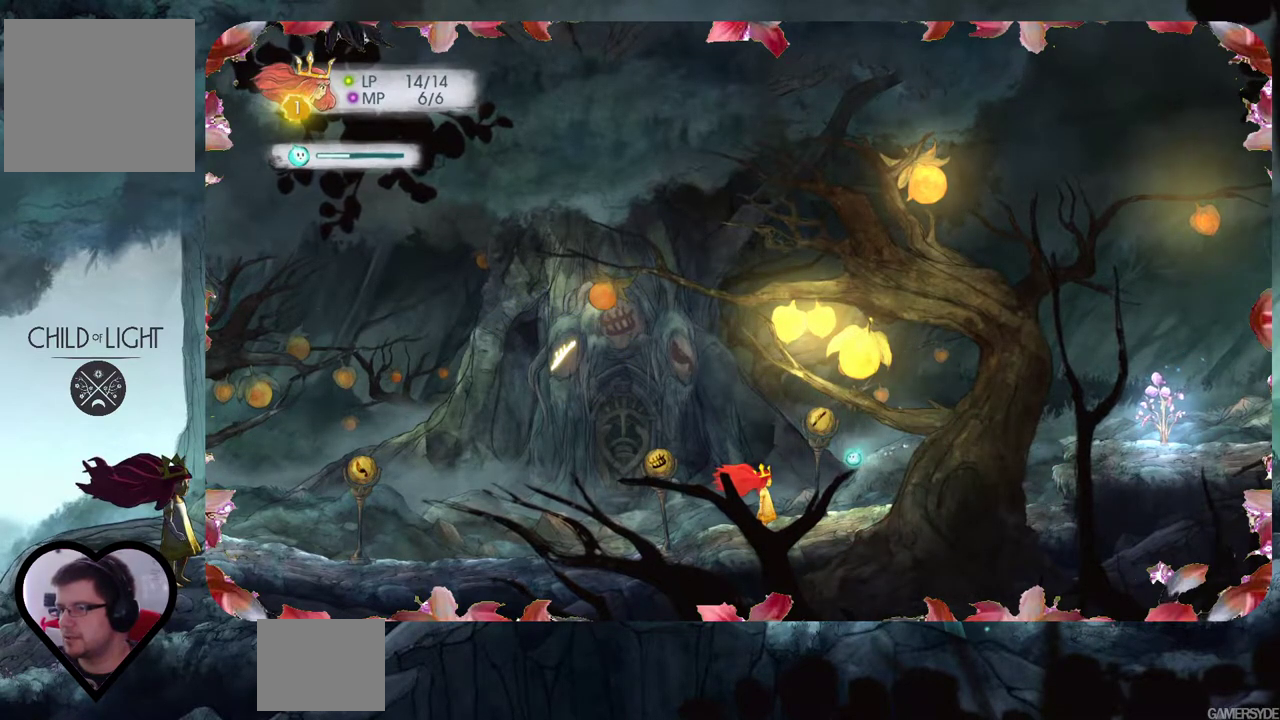
{"buttons": ["L2"], "left_stick": "center", "right_stick": "center", "events": [[167, "right_stick", "down-left"], [350, "right_stick", "center"], [483, "L2", "down"]]}
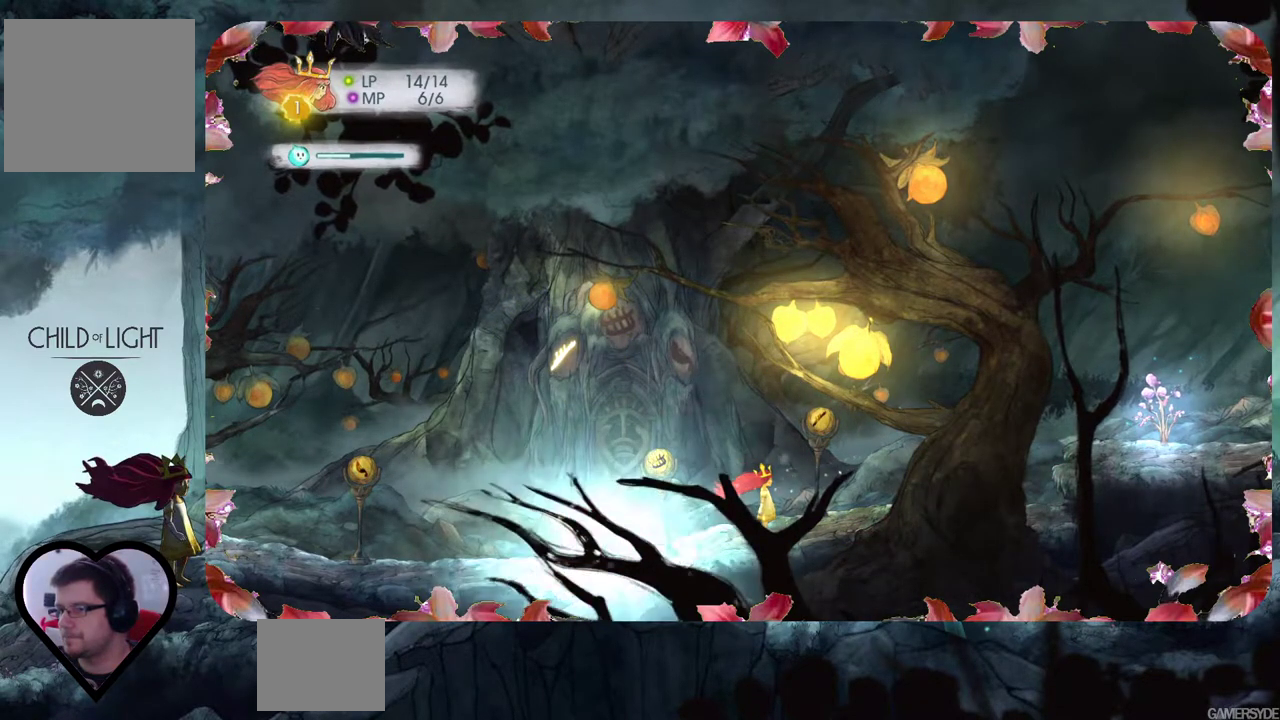
{"buttons": ["L2"], "left_stick": "center", "right_stick": "center", "events": [[167, "right_stick", "right"], [367, "right_stick", "center"]]}
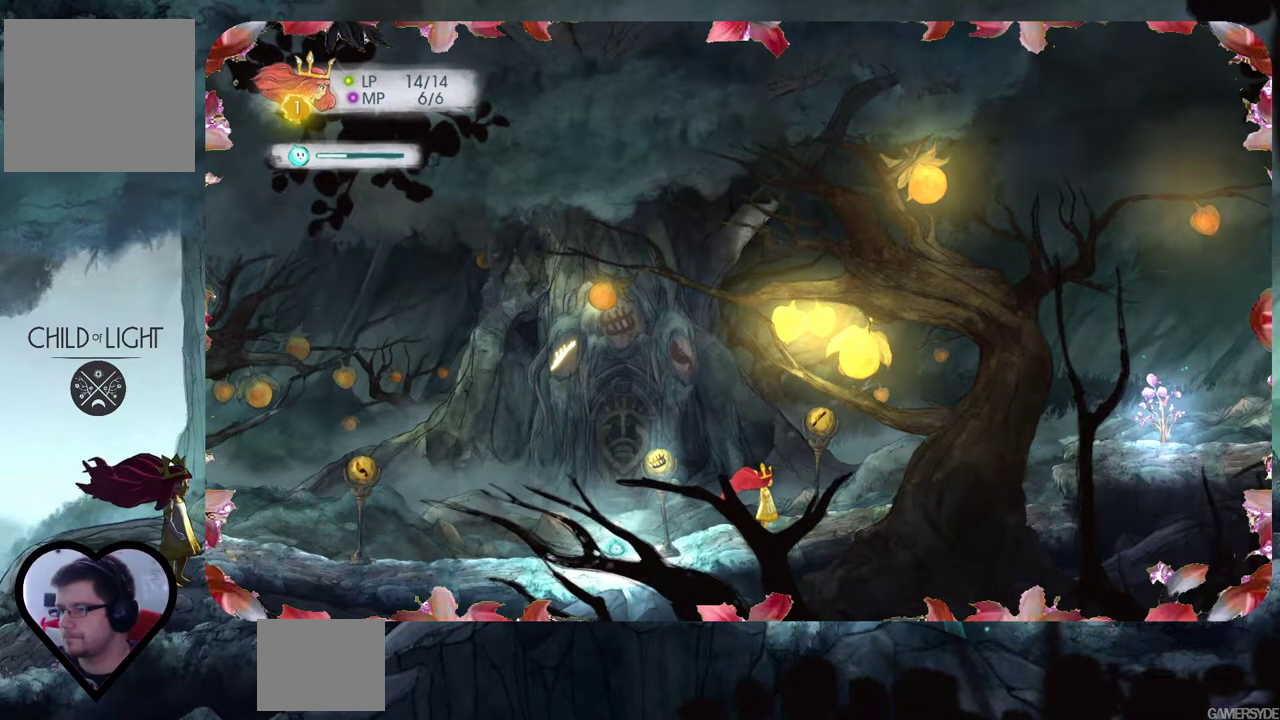
{"buttons": ["L2"], "left_stick": "center", "right_stick": "right", "events": [[33, "right_stick", "right"], [267, "right_stick", "center"], [350, "right_stick", "right"]]}
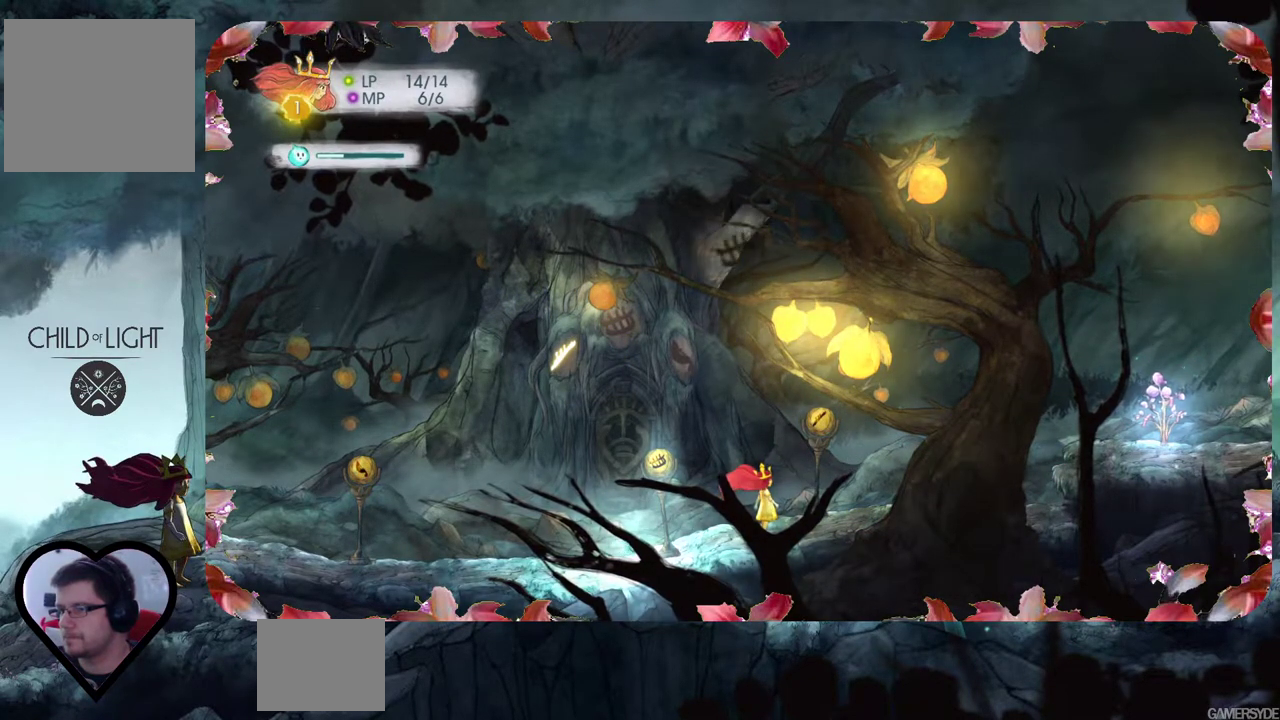
{"buttons": ["L2"], "left_stick": "center", "right_stick": "up", "events": [[217, "right_stick", "center"], [367, "right_stick", "up"]]}
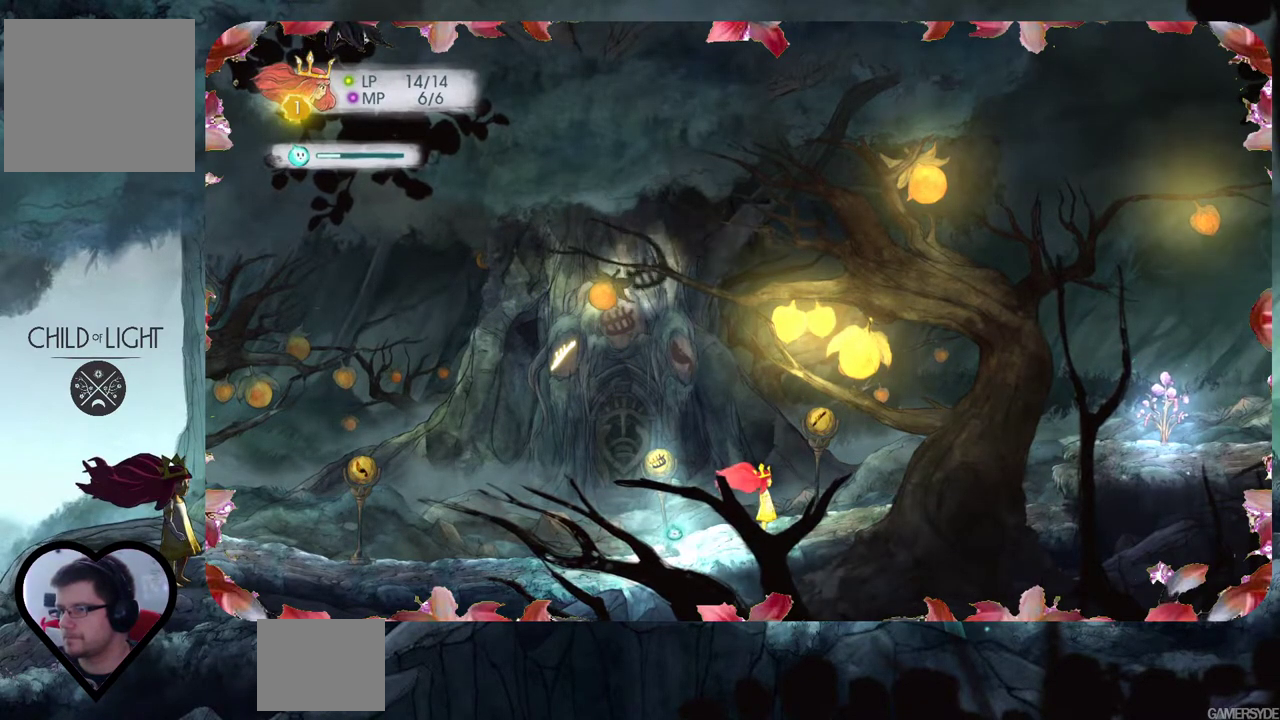
{"buttons": ["L2"], "left_stick": "center", "right_stick": "center", "events": [[100, "right_stick", "center"], [300, "right_stick", "up-right"], [450, "right_stick", "center"]]}
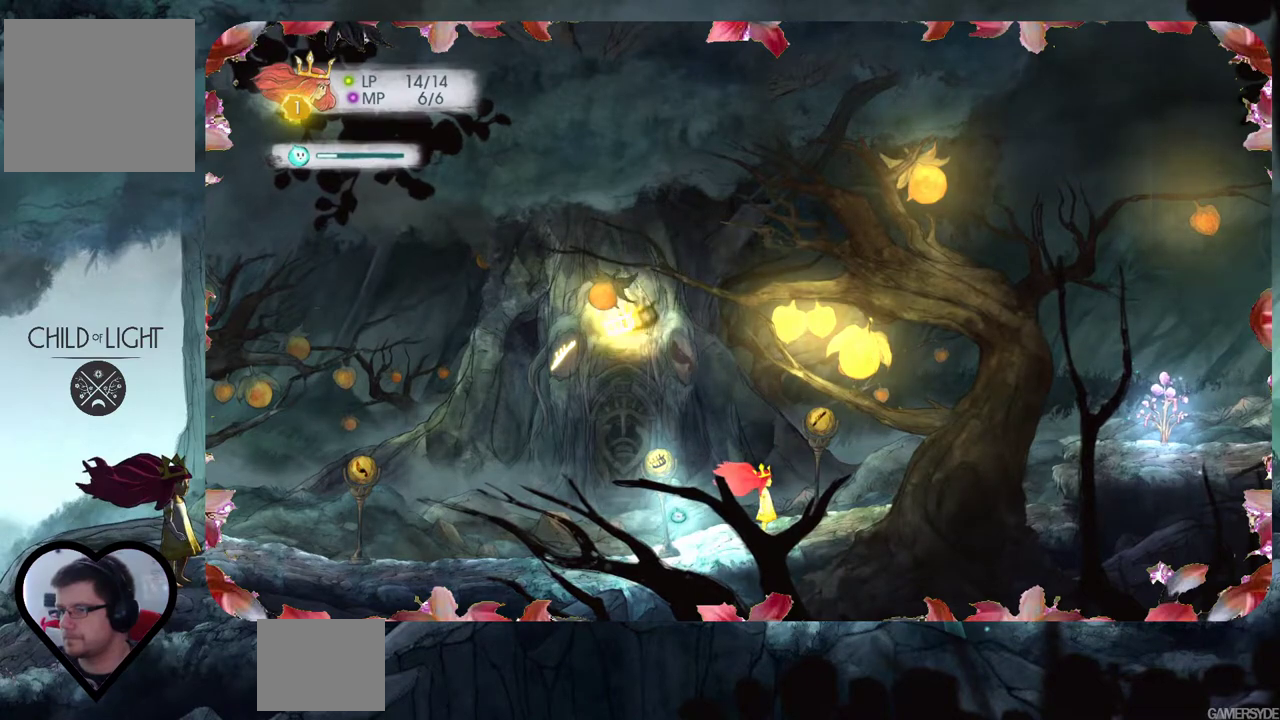
{"buttons": ["L2"], "left_stick": "center", "right_stick": "center", "events": [[300, "right_stick", "right"], [350, "right_stick", "up-right"], [467, "right_stick", "center"]]}
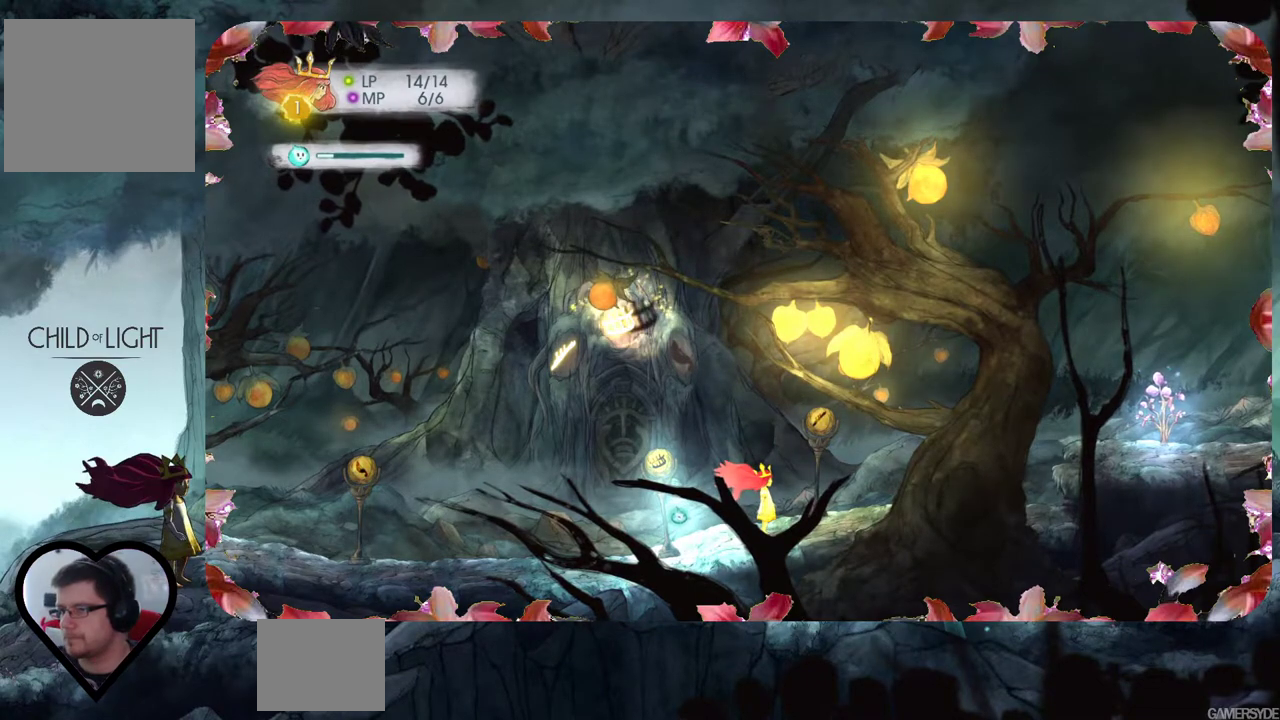
{"buttons": [], "left_stick": "center", "right_stick": "left", "events": [[283, "L2", "up"], [350, "right_stick", "left"]]}
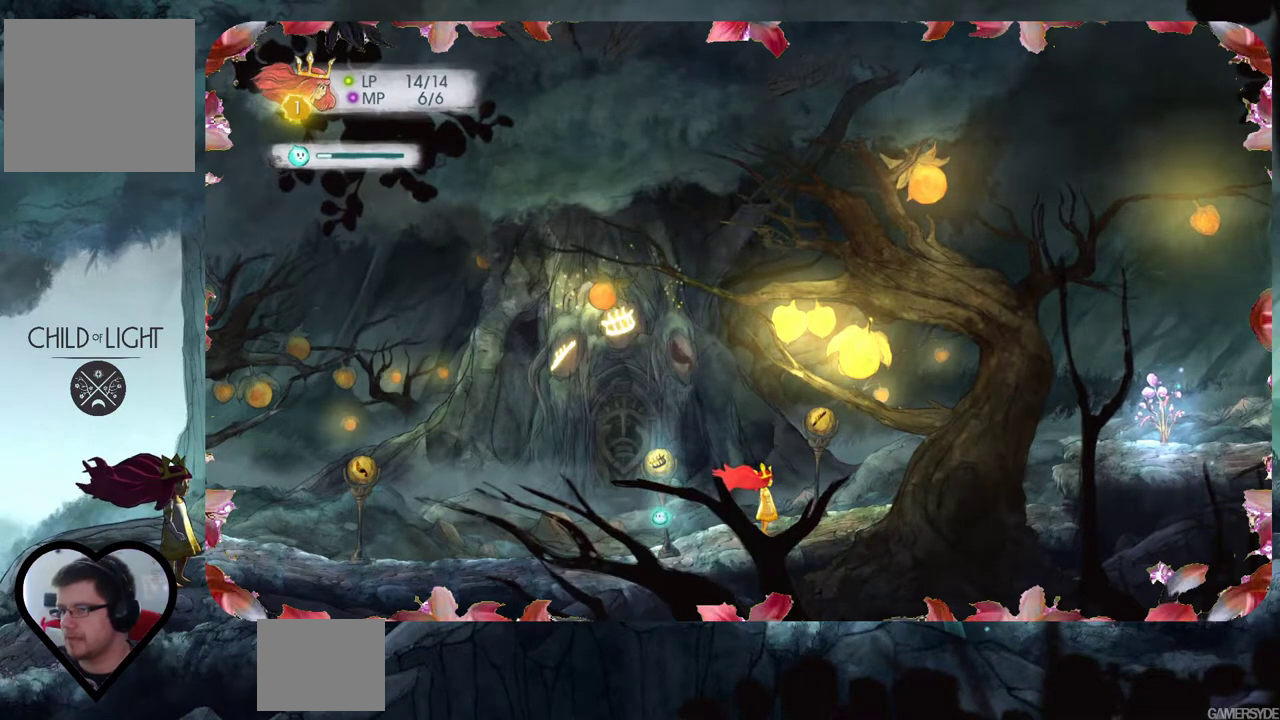
{"buttons": [], "left_stick": "center", "right_stick": "left", "events": []}
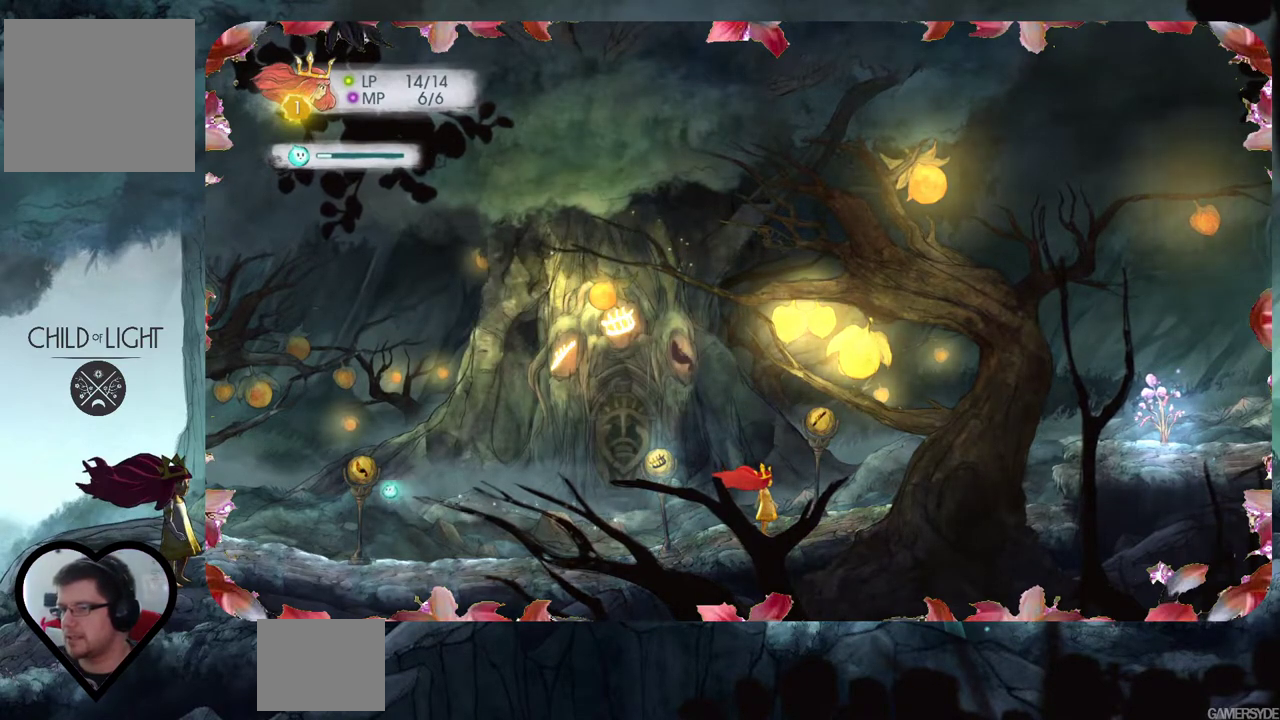
{"buttons": ["L2"], "left_stick": "center", "right_stick": "center", "events": [[167, "right_stick", "center"], [350, "L2", "down"]]}
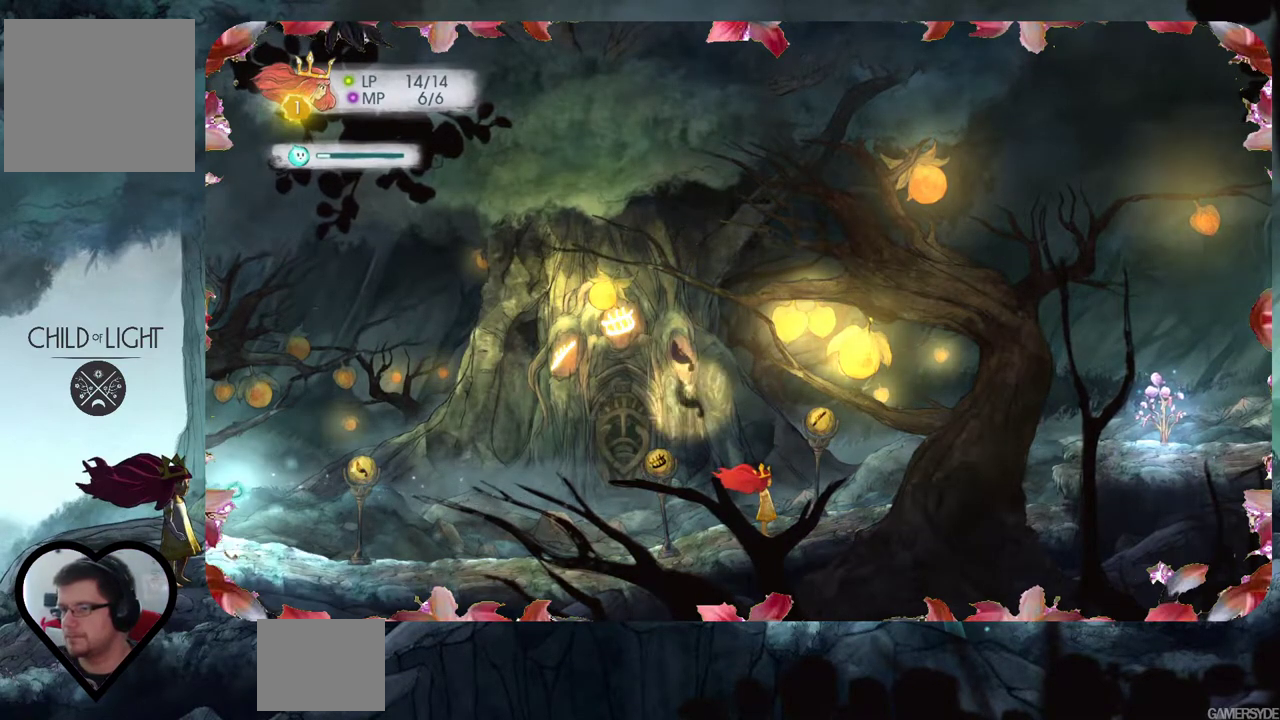
{"buttons": ["L2"], "left_stick": "center", "right_stick": "center", "events": [[83, "right_stick", "down-right"], [283, "right_stick", "center"]]}
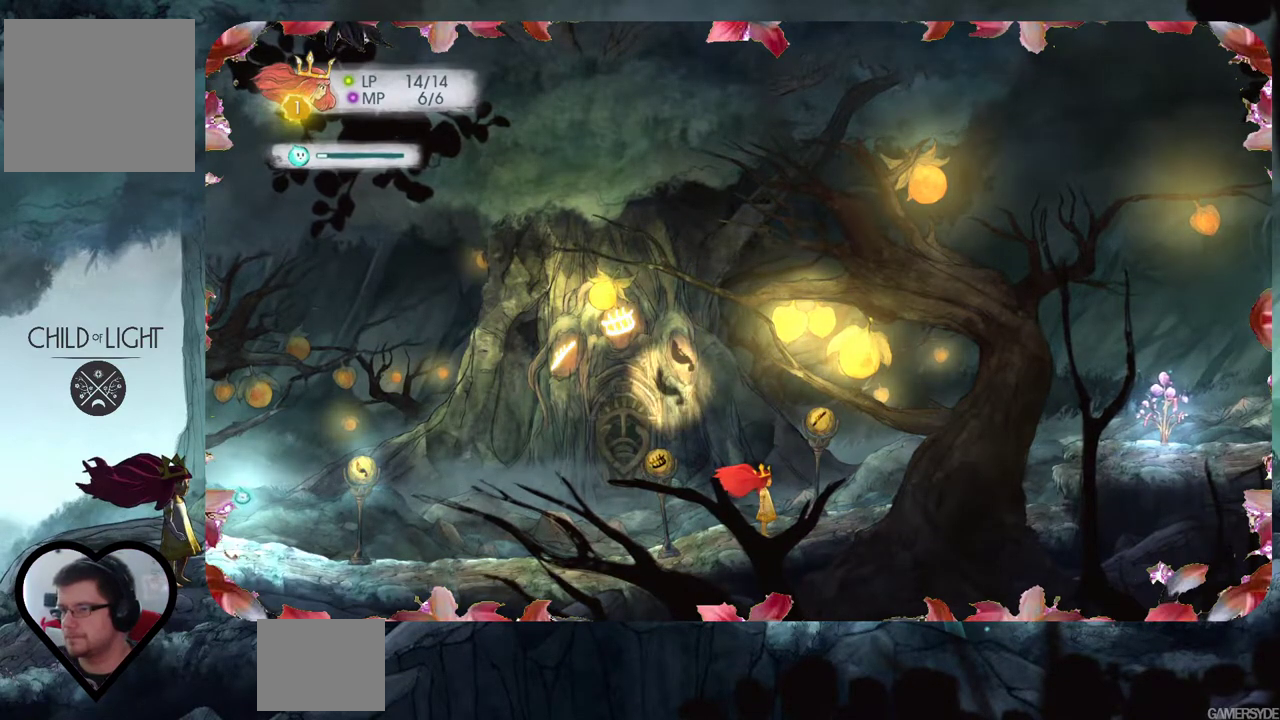
{"buttons": ["L2"], "left_stick": "center", "right_stick": "center", "events": [[17, "right_stick", "right"], [83, "right_stick", "center"], [250, "right_stick", "down-left"], [400, "right_stick", "center"]]}
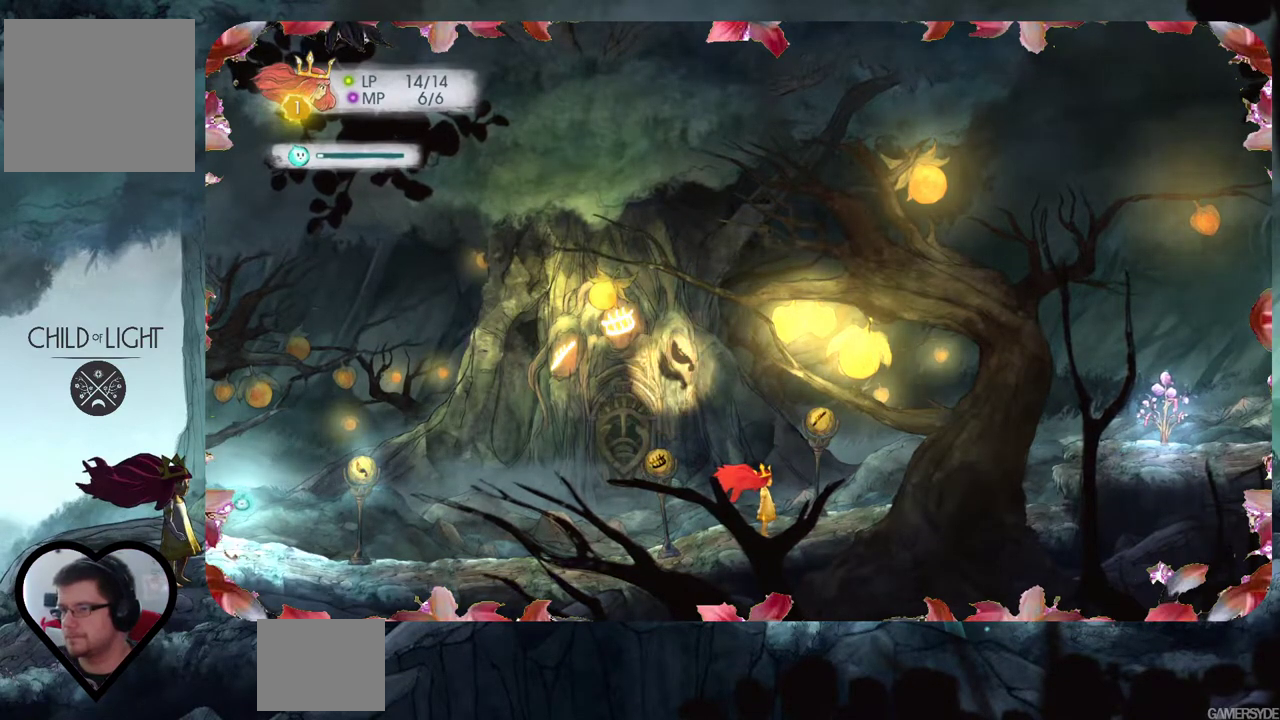
{"buttons": ["L2"], "left_stick": "center", "right_stick": "center", "events": [[150, "right_stick", "down"], [300, "right_stick", "center"]]}
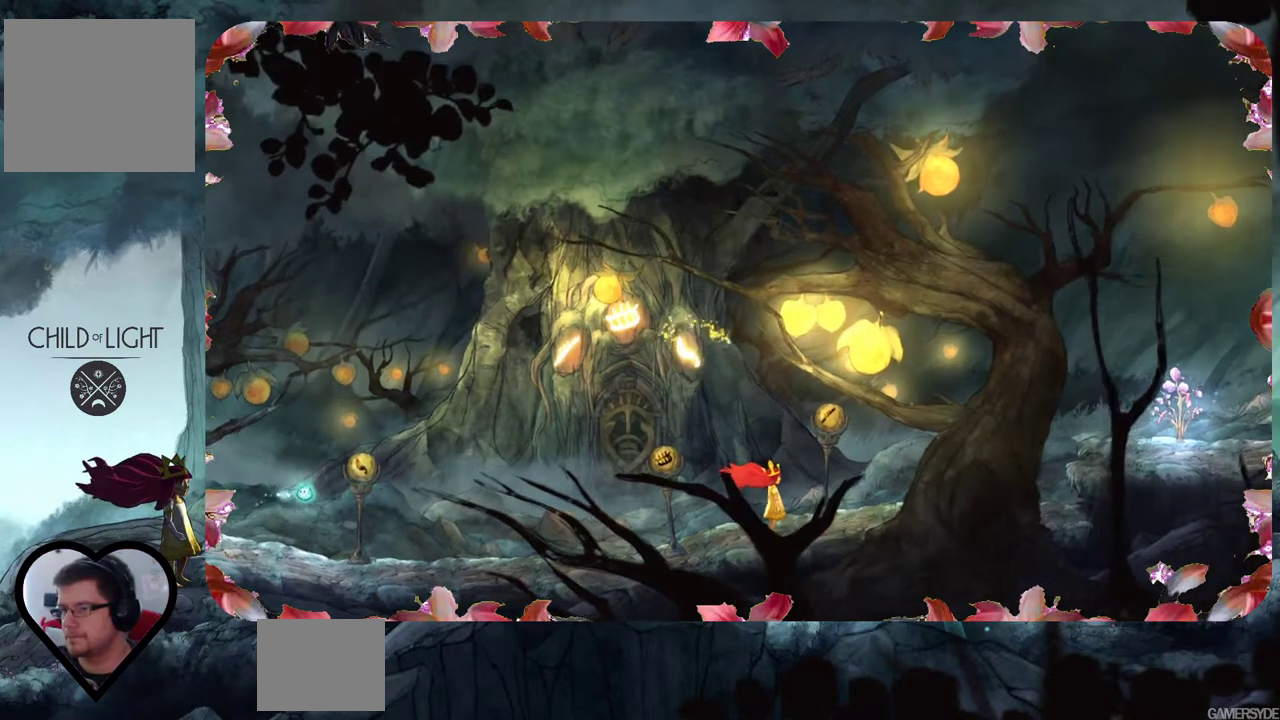
{"buttons": [], "left_stick": "center", "right_stick": "center", "events": [[383, "L2", "up"]]}
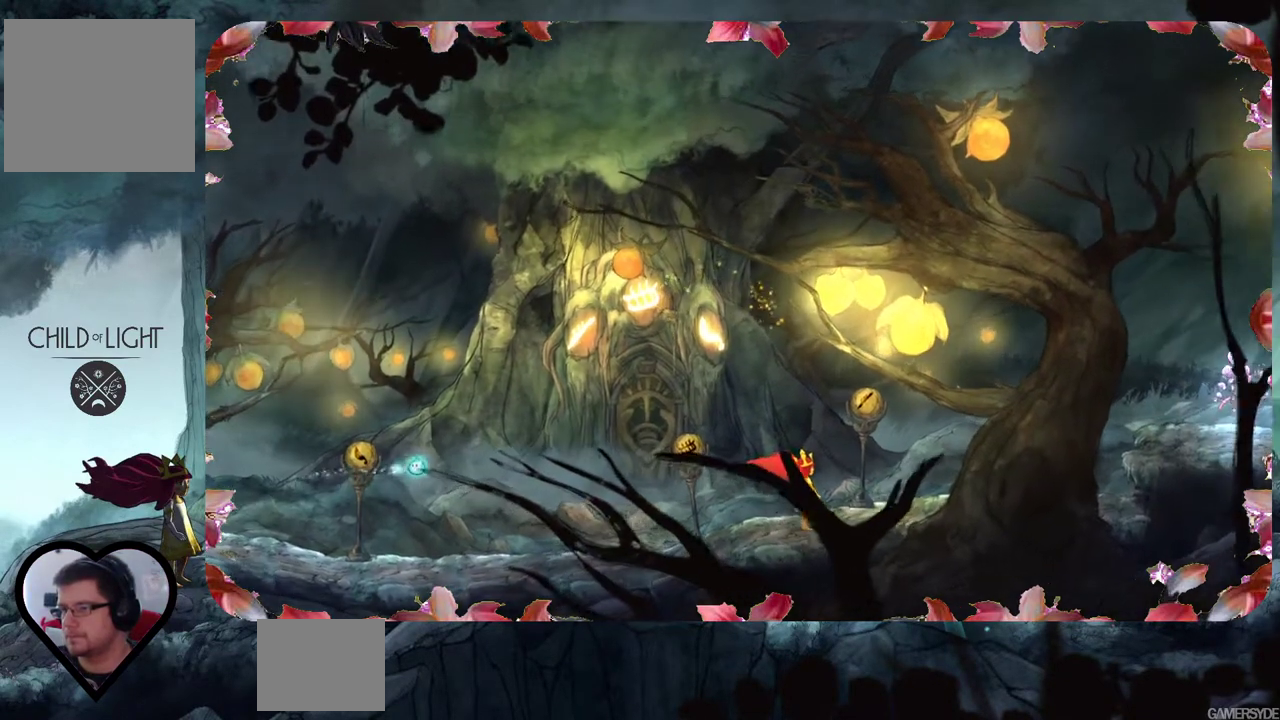
{"buttons": [], "left_stick": "center", "right_stick": "center", "events": []}
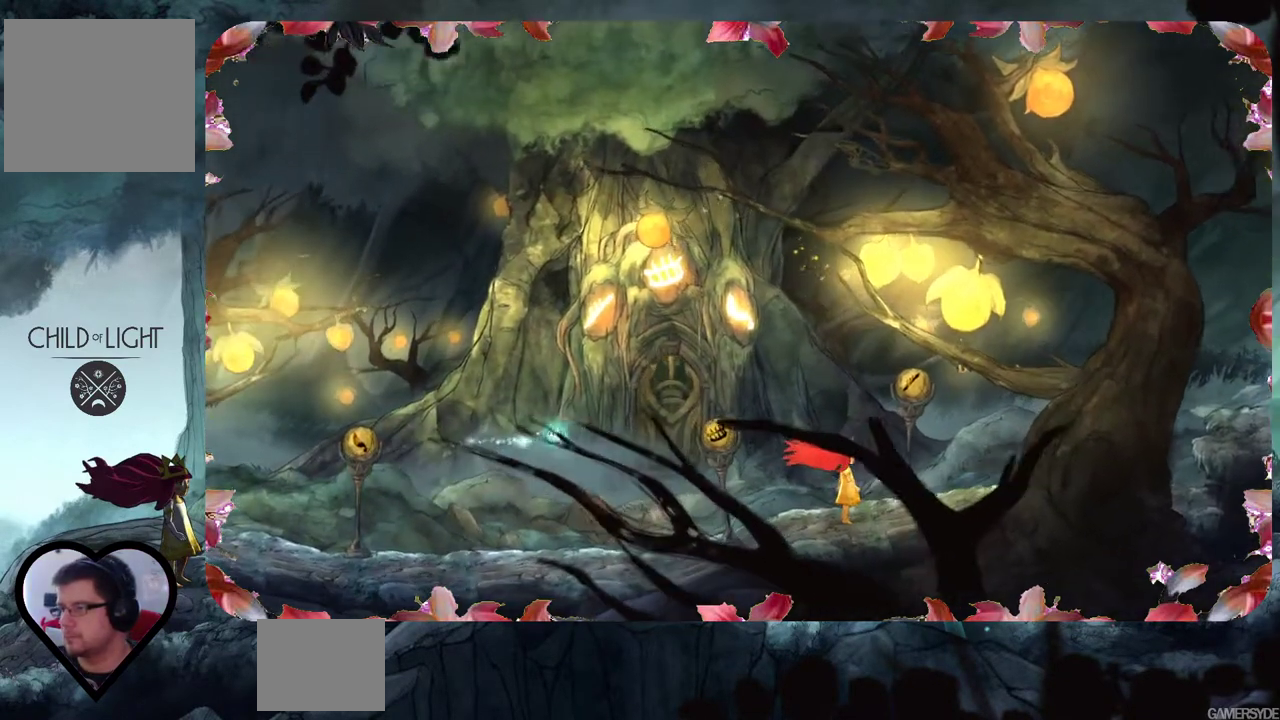
{"buttons": [], "left_stick": "center", "right_stick": "center", "events": []}
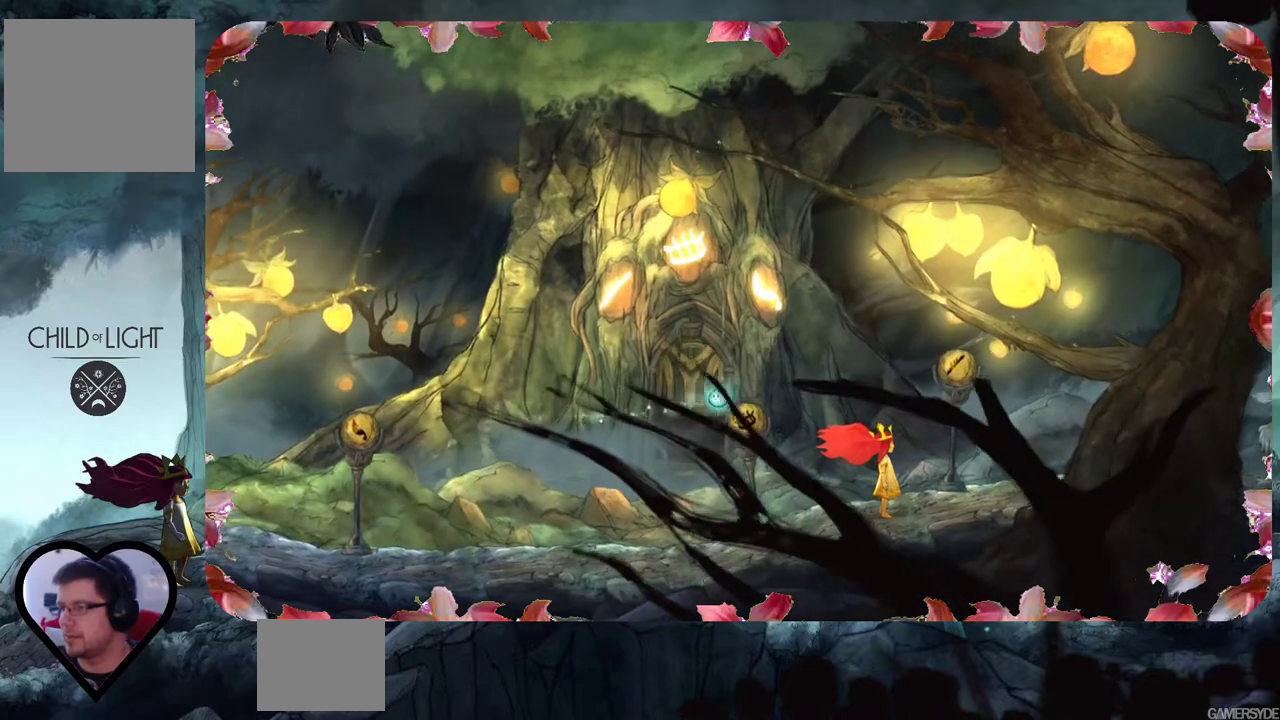
{"buttons": [], "left_stick": "left", "right_stick": "center", "events": [[117, "left_stick", "left"]]}
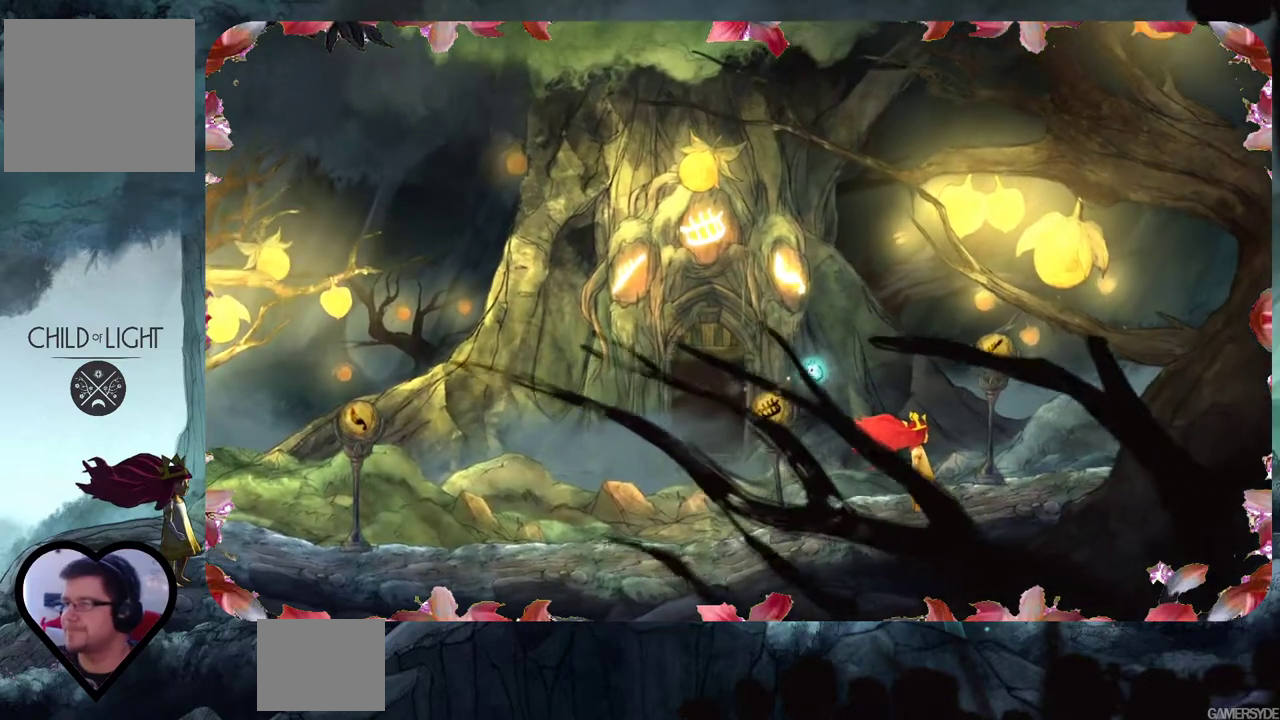
{"buttons": [], "left_stick": "center", "right_stick": "center", "events": [[133, "left_stick", "center"]]}
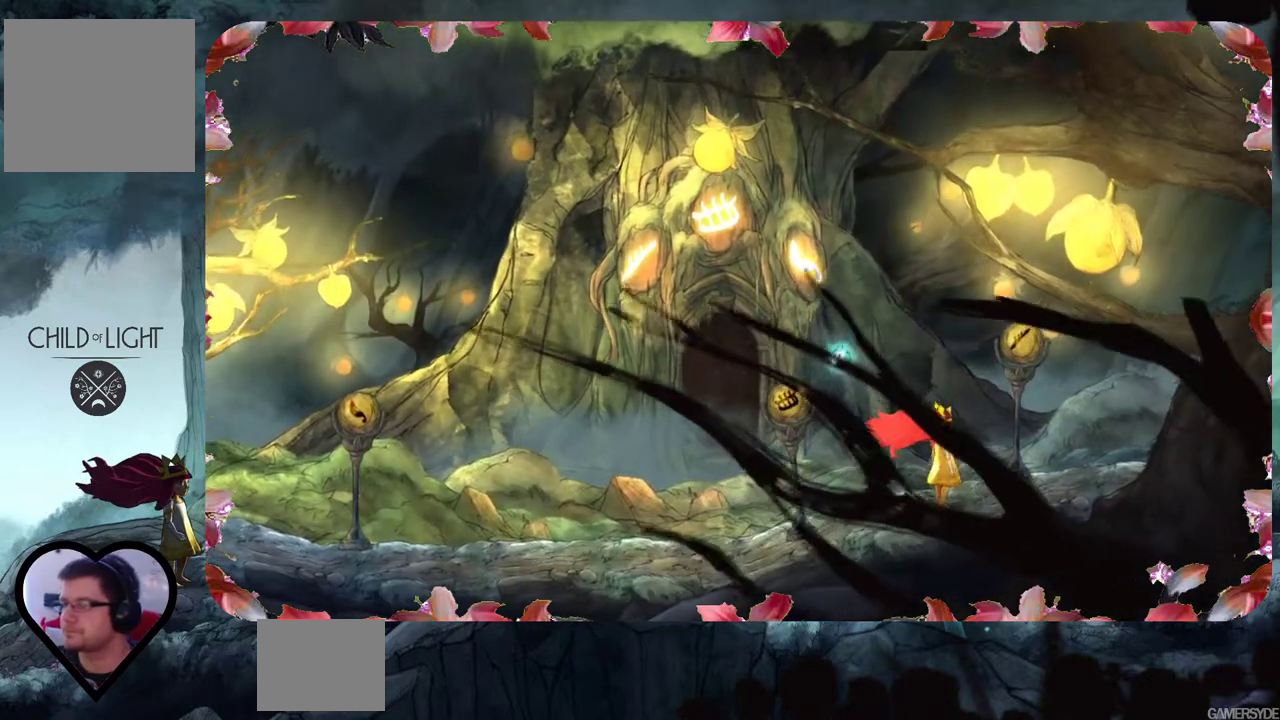
{"buttons": [], "left_stick": "center", "right_stick": "center", "events": []}
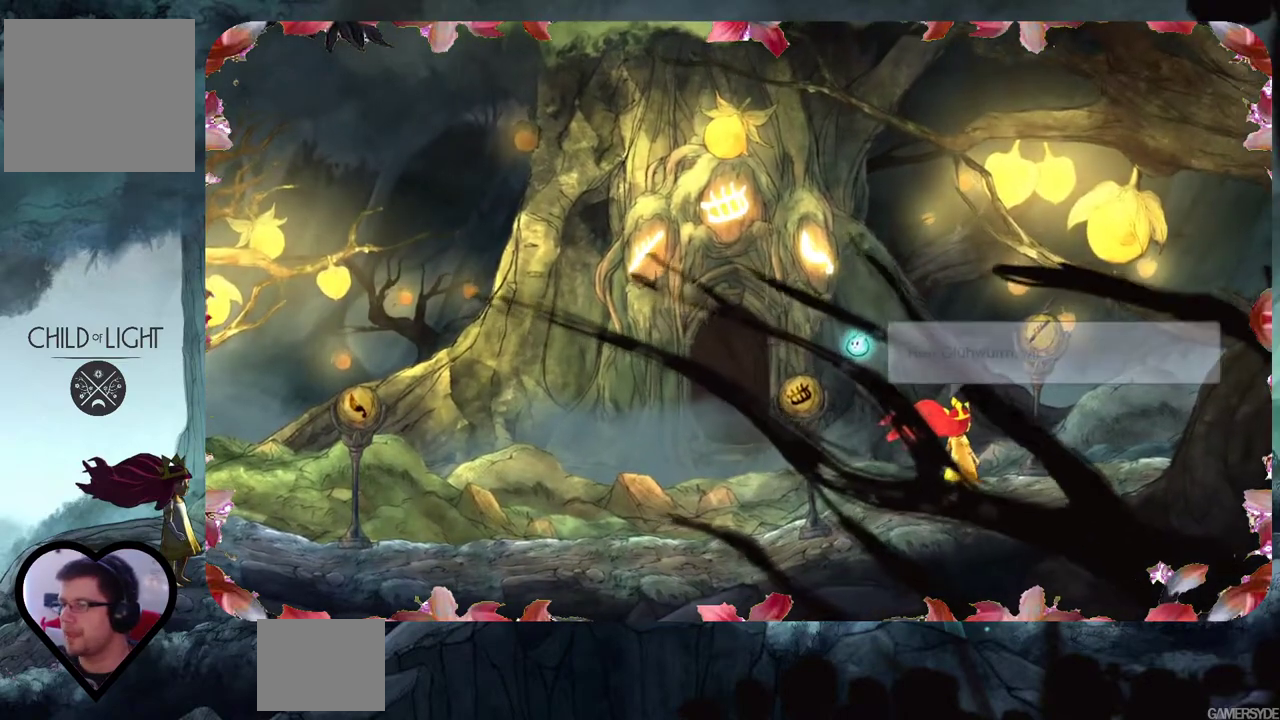
{"buttons": [], "left_stick": "left", "right_stick": "center", "events": [[117, "left_stick", "left"]]}
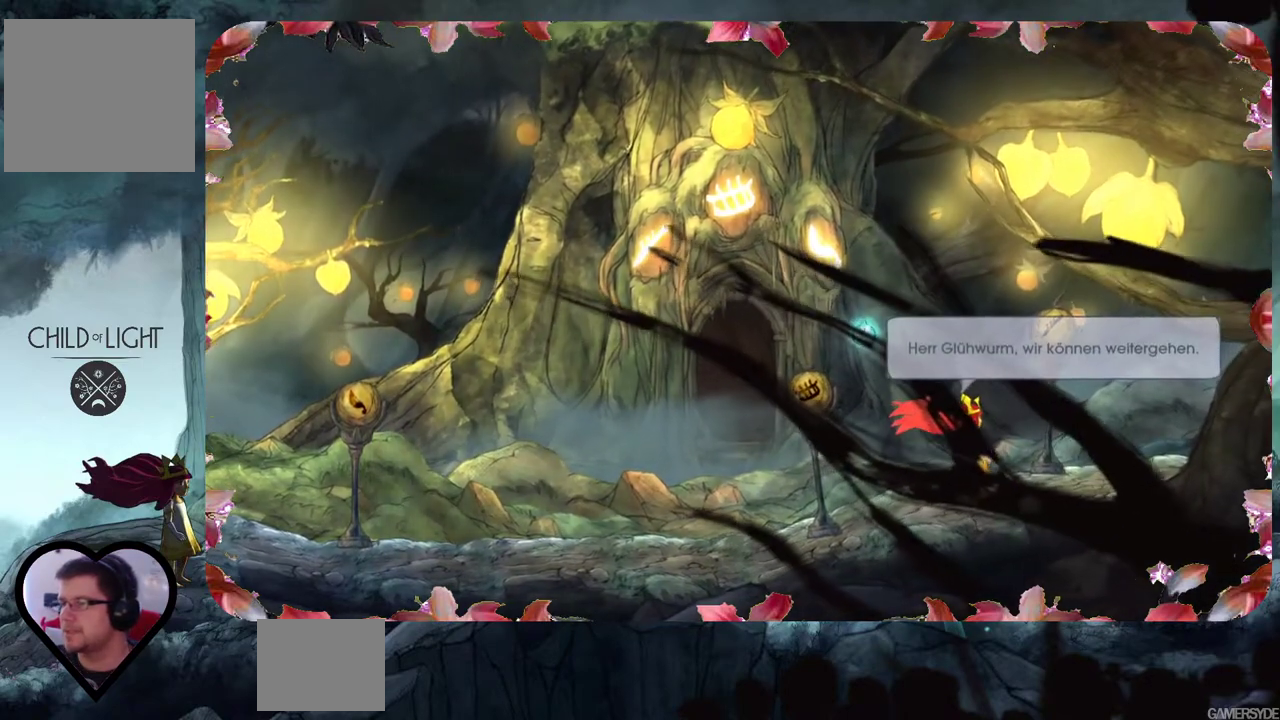
{"buttons": [], "left_stick": "center", "right_stick": "center", "events": [[117, "left_stick", "center"]]}
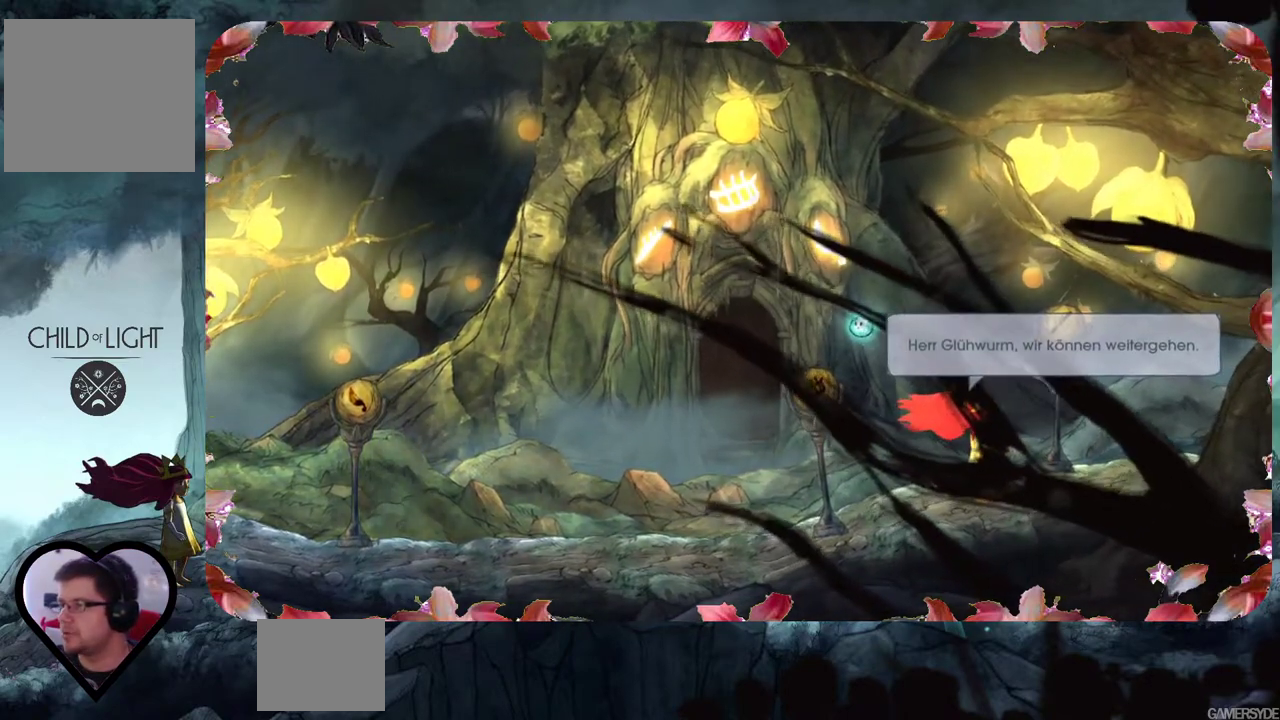
{"buttons": [], "left_stick": "center", "right_stick": "center", "events": [[17, "A", "down"], [133, "A", "up"]]}
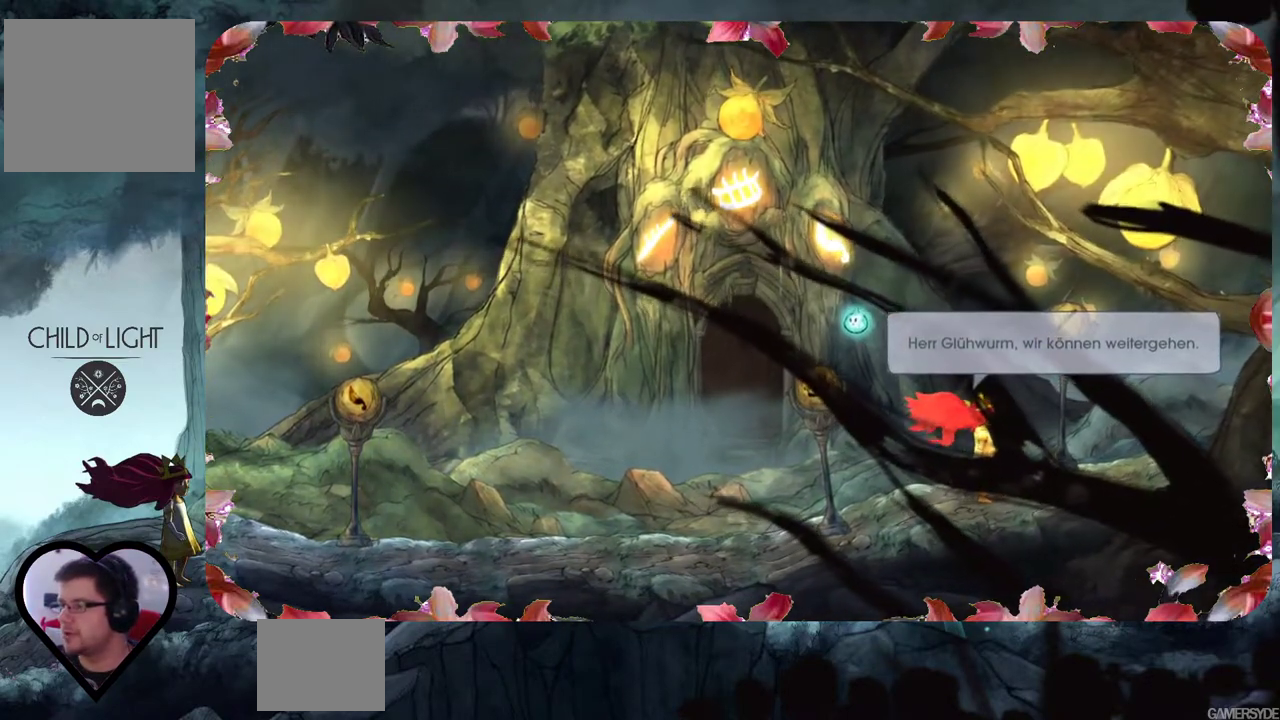
{"buttons": [], "left_stick": "center", "right_stick": "center", "events": [[300, "A", "down"], [433, "A", "up"]]}
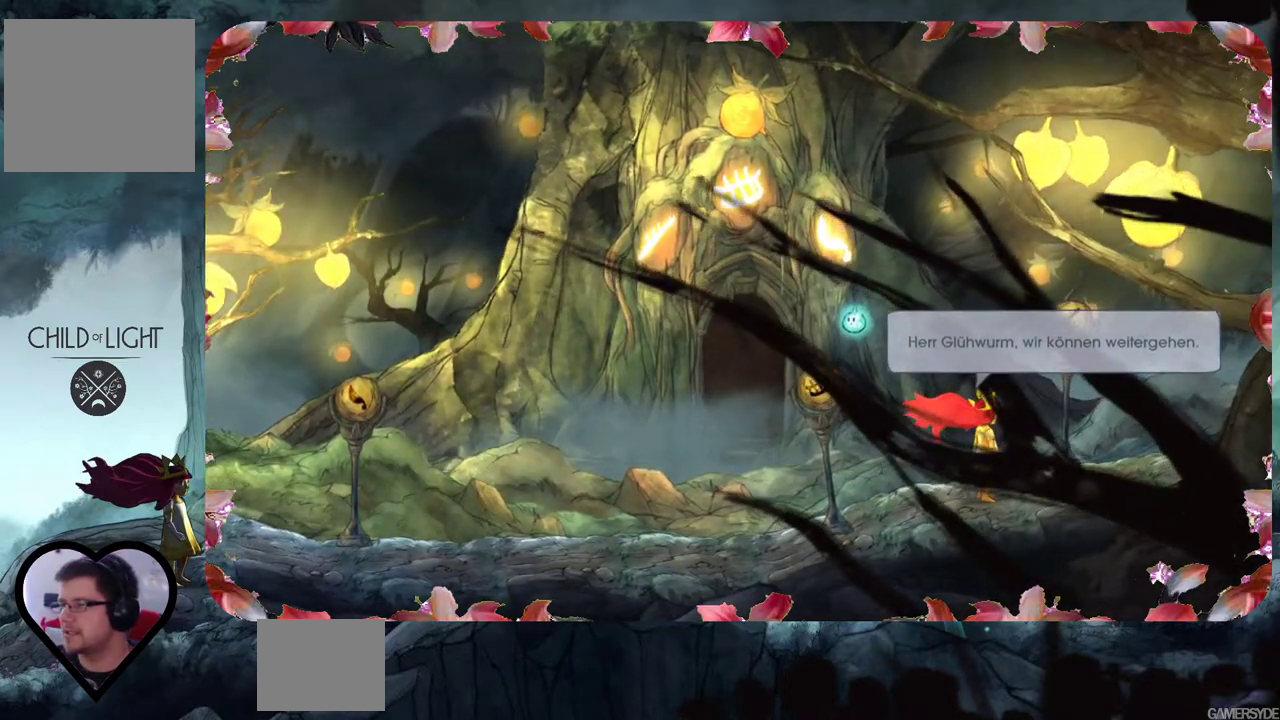
{"buttons": [], "left_stick": "center", "right_stick": "center", "events": []}
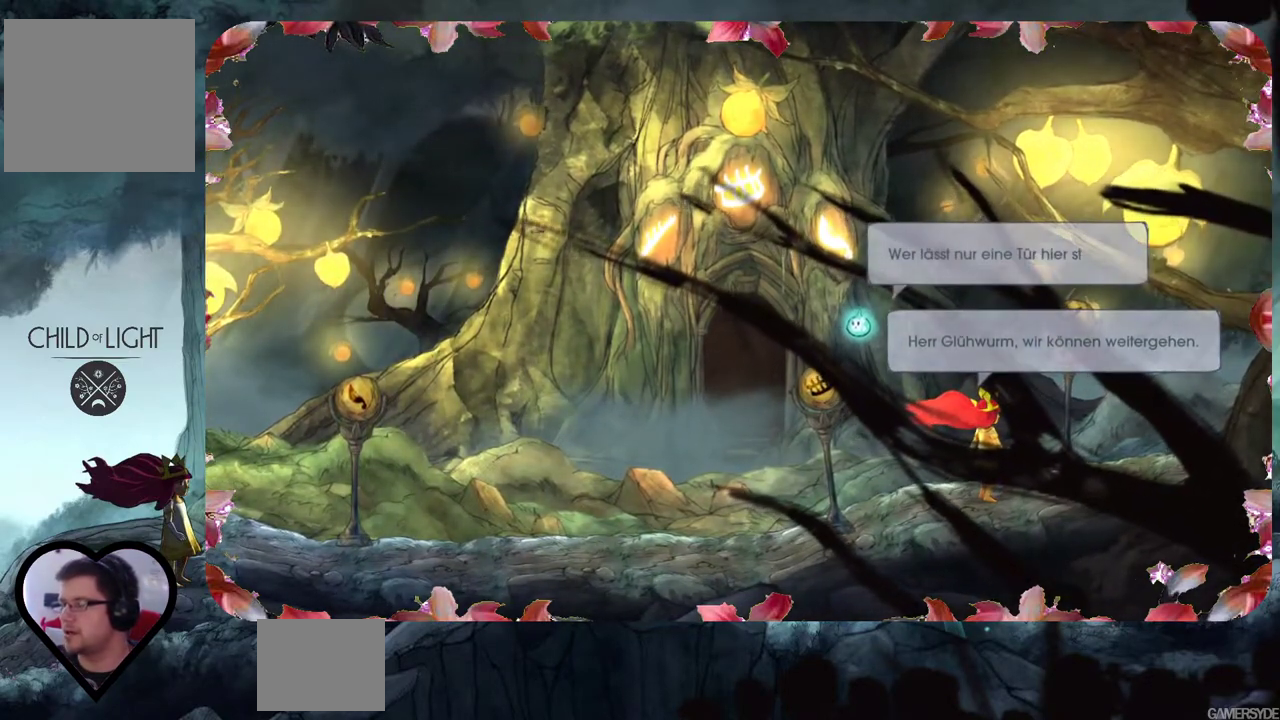
{"buttons": [], "left_stick": "center", "right_stick": "center", "events": []}
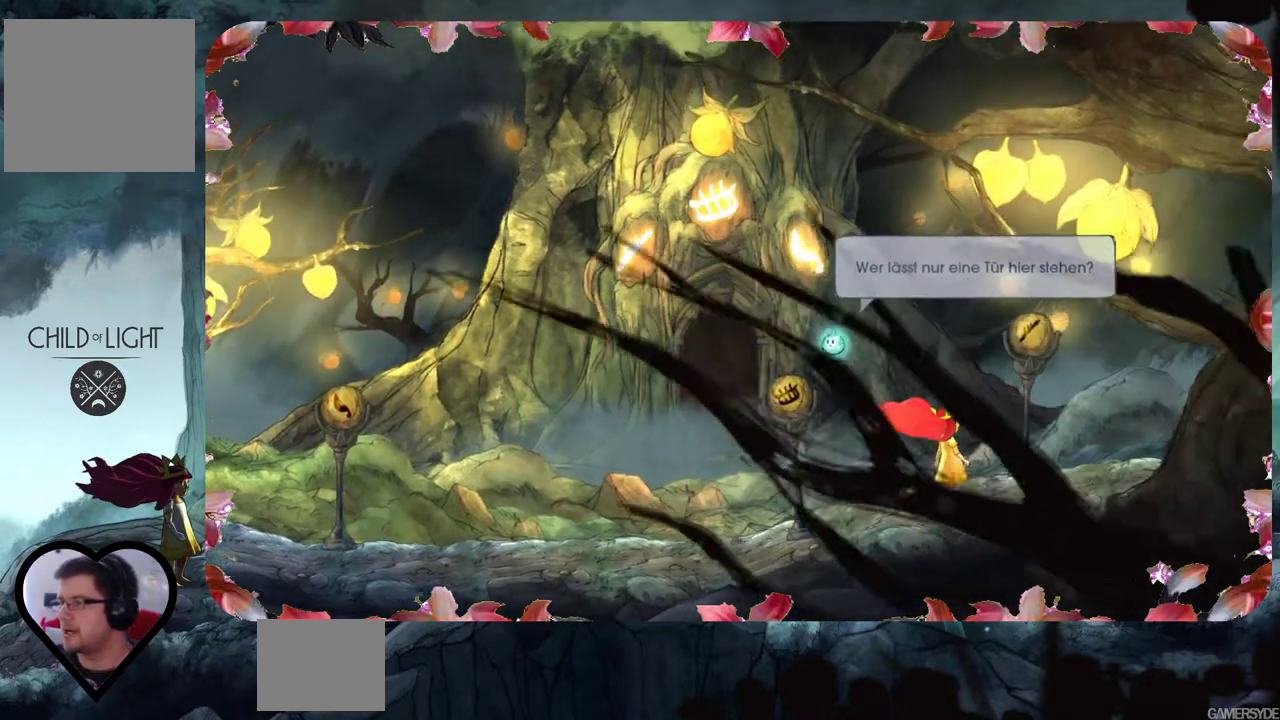
{"buttons": [], "left_stick": "center", "right_stick": "center", "events": []}
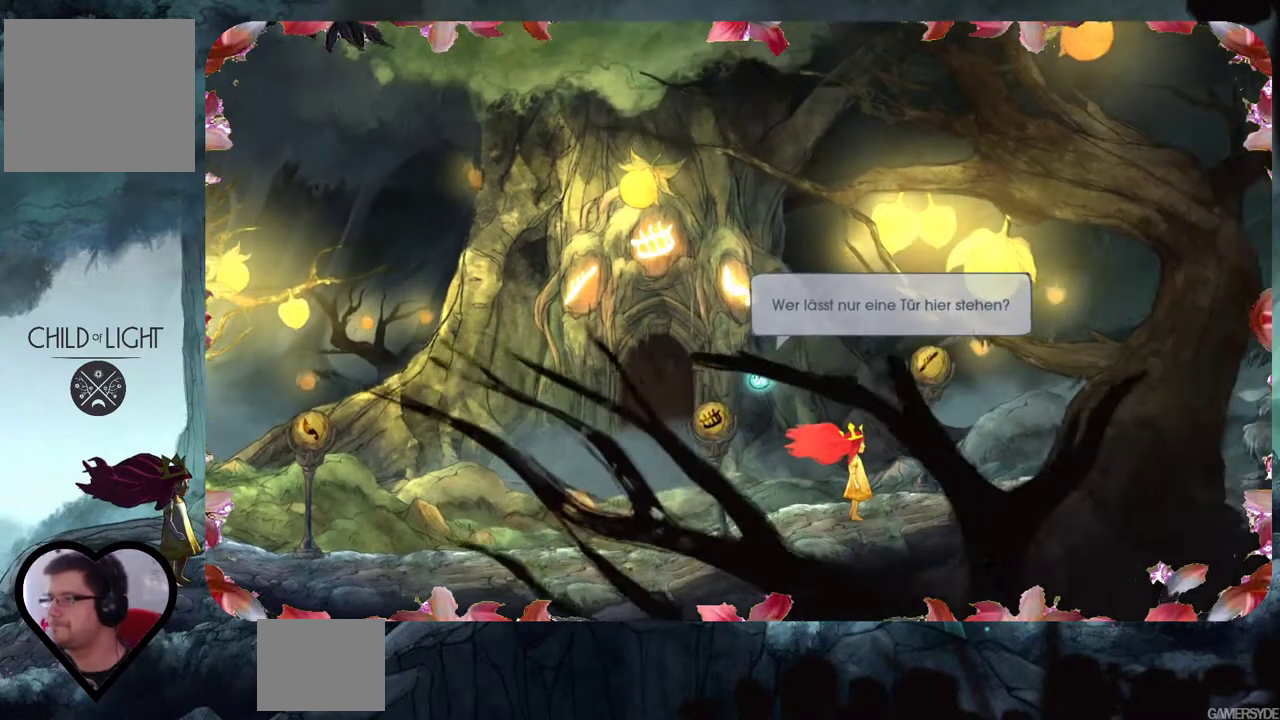
{"buttons": [], "left_stick": "center", "right_stick": "center", "events": []}